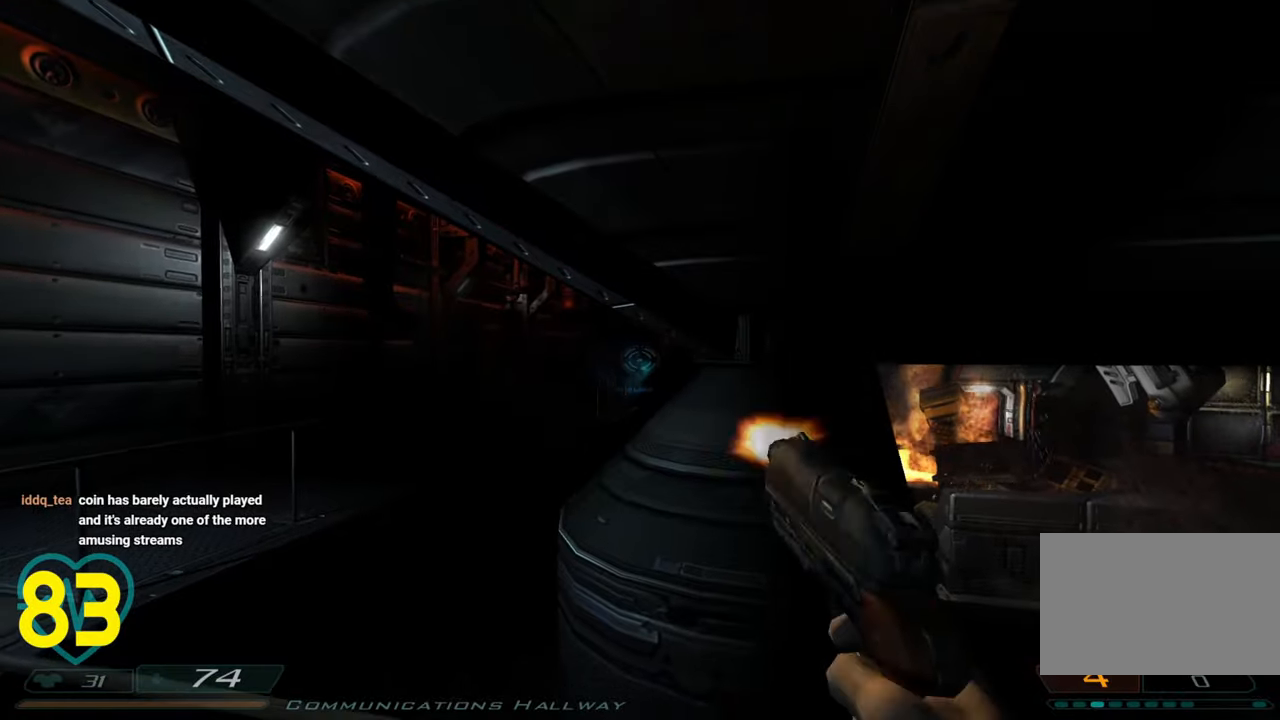
Gameplay with keyboard and mouse; each line is a JSON object with the keys and mouse buttons held at the frame after it. "events" lists presses ("down") and releases ("up") of "1", "2", "3", "4", "a", "alt", "c", "ctrl", "d", "e", "f", "q", "r", "s", "shift", "space", "tab", "v", "w", "x", "z" and "mouse_wheel" between this image and that frame as [ms after this image, input, new state], when the widget could be followed in between. "mouse_wheel" = the "wheel" button of the "mouse" list. No other keys are recorded. "wheel" means that the mouse wheel is clicked or scrolled. "mouse_move" is the direction in which the mouse moves at that frame (one of eight, or "still"), when it could be read.
{"keys": [], "mouse": [], "mouse_move": "still", "events": [[300, "d", "down"], [383, "d", "up"]]}
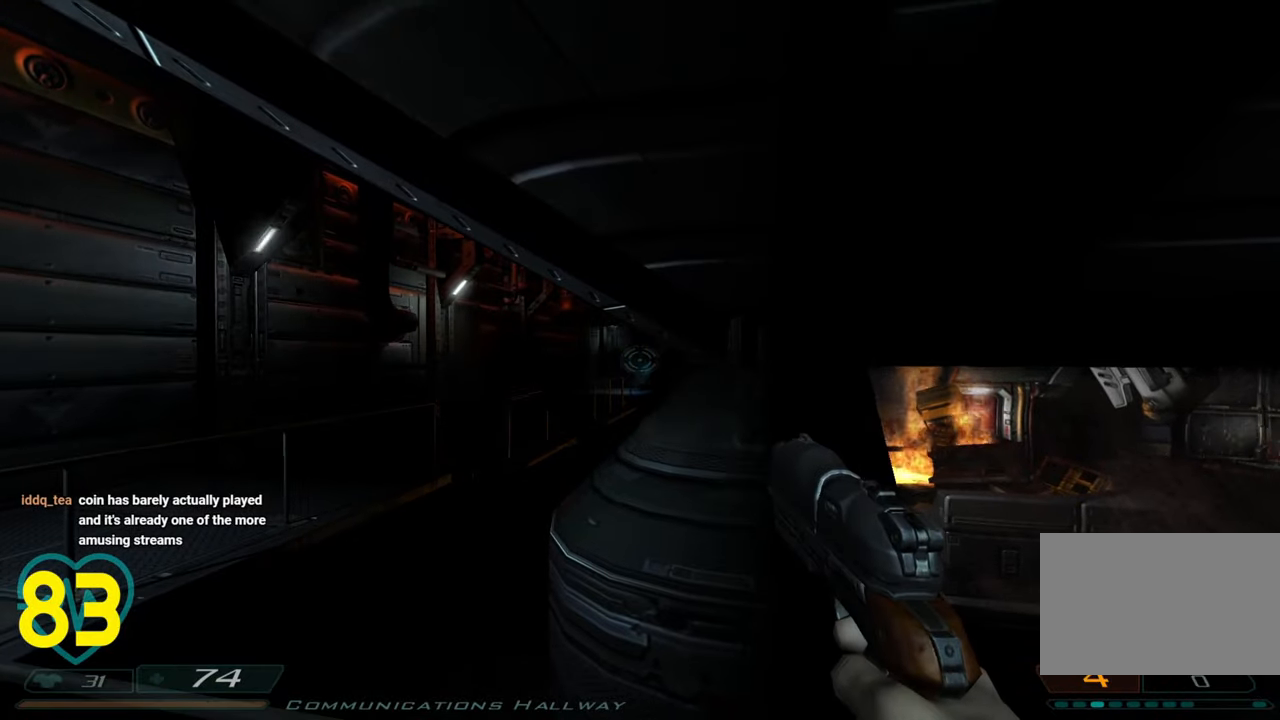
{"keys": ["d", "w"], "mouse": [], "mouse_move": "right", "events": [[267, "d", "down"], [467, "w", "down"]]}
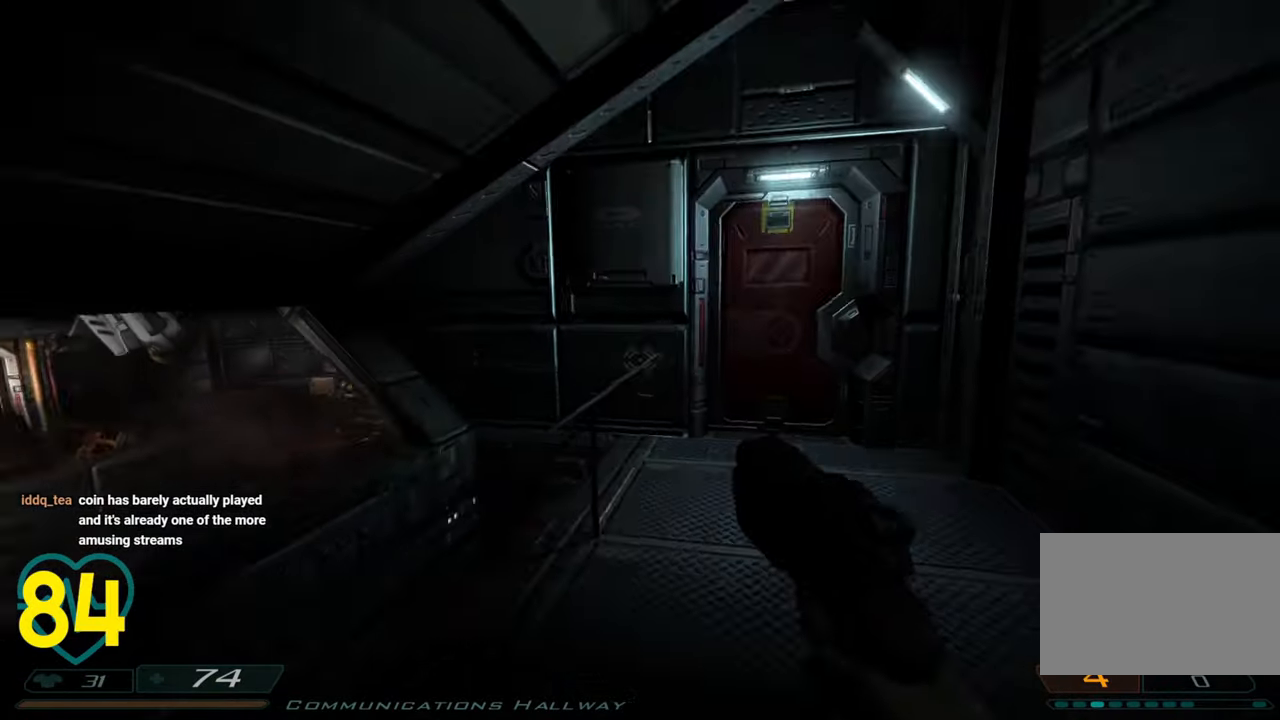
{"keys": ["shift", "w"], "mouse": [], "mouse_move": "right", "events": [[50, "d", "up"], [383, "mouse_wheel", "down"], [383, "shift", "down"], [467, "mouse_wheel", "up"]]}
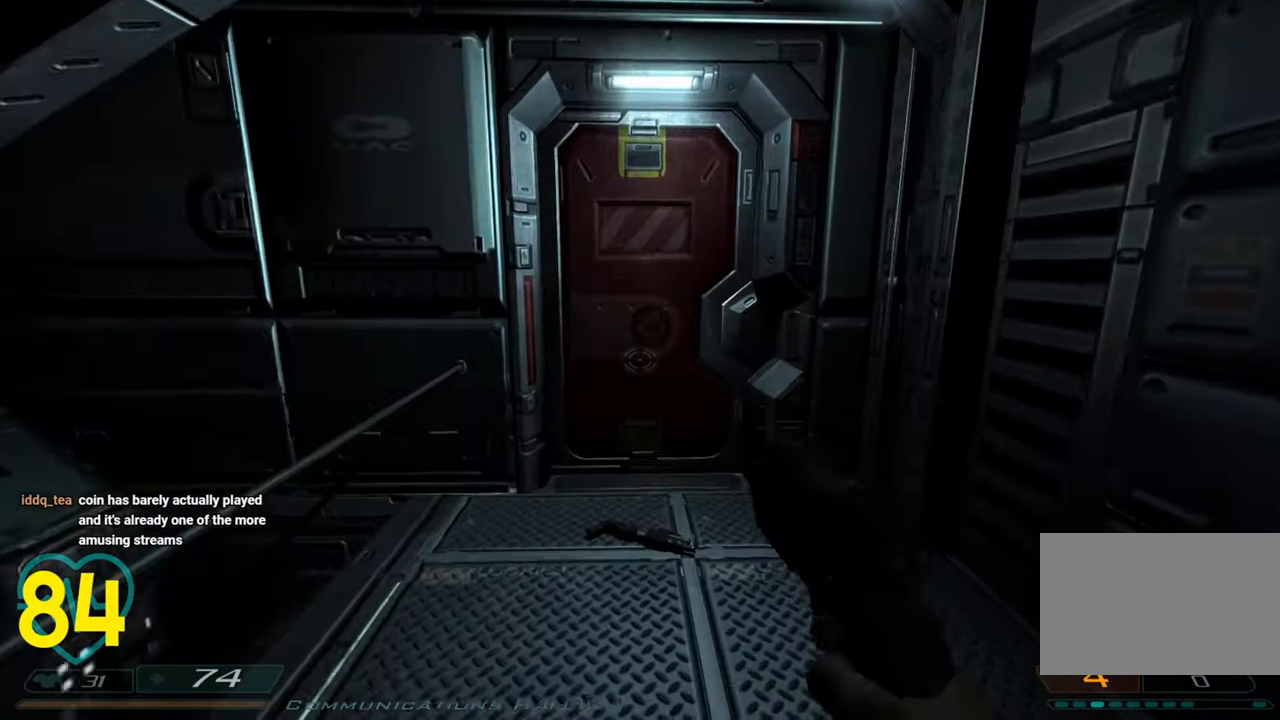
{"keys": ["d", "w"], "mouse": [], "mouse_move": "still", "events": [[150, "shift", "up"], [483, "d", "down"]]}
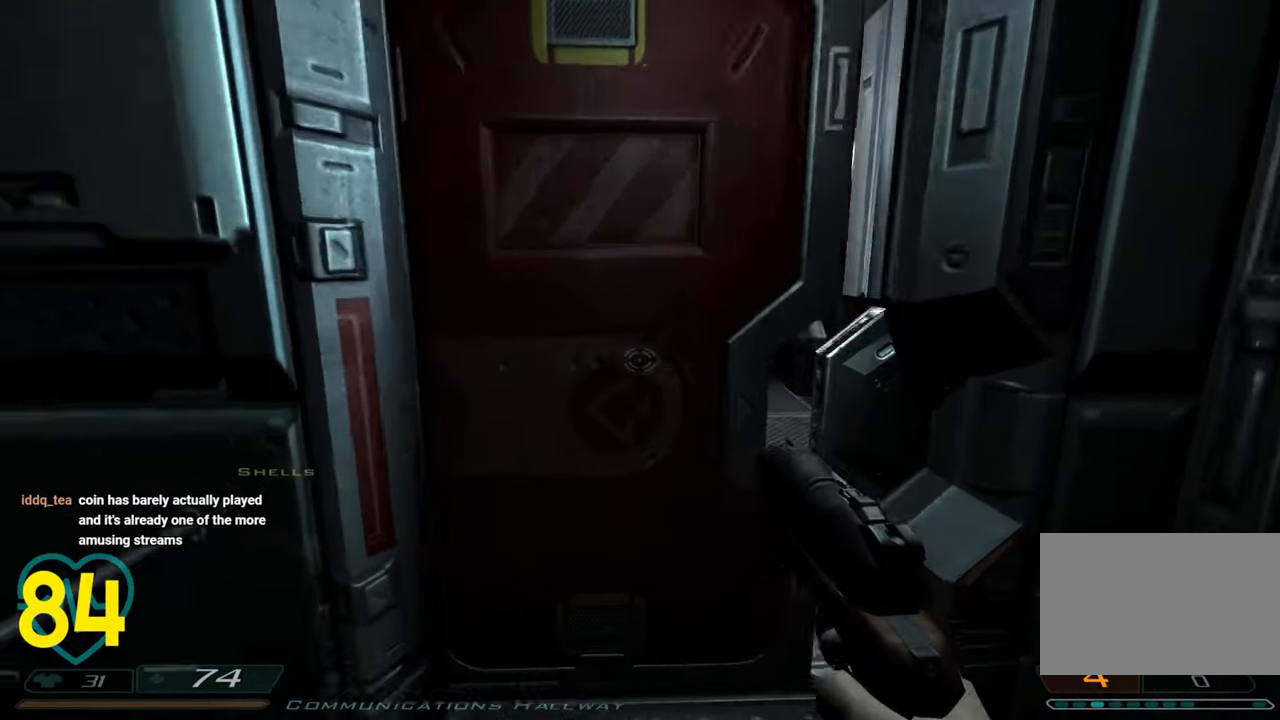
{"keys": ["s"], "mouse": [], "mouse_move": "left", "events": [[83, "mouse_wheel", "down"], [83, "w", "up"], [133, "d", "up"], [183, "mouse_wheel", "up"], [183, "s", "down"], [217, "a", "down"], [400, "a", "up"]]}
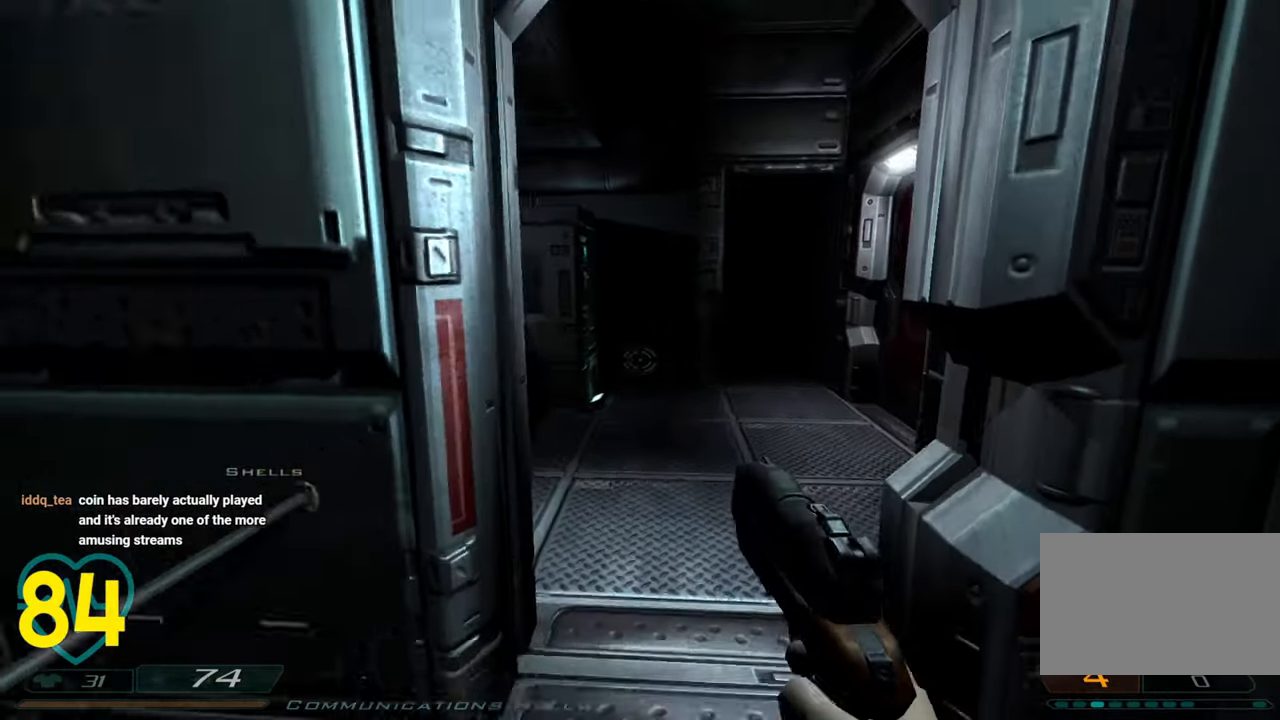
{"keys": ["a", "shift", "w"], "mouse": [], "mouse_move": "left", "events": [[83, "a", "down"], [233, "shift", "down"], [283, "s", "up"], [383, "w", "down"]]}
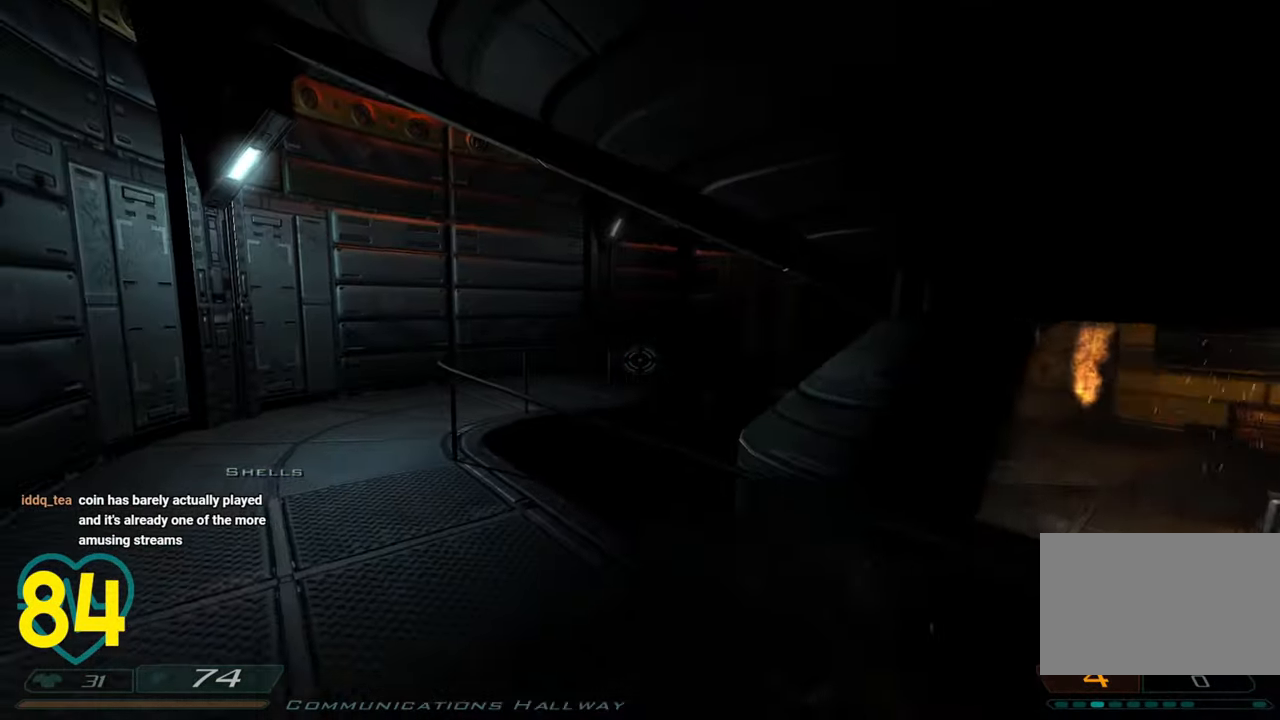
{"keys": ["a", "shift", "w"], "mouse": [], "mouse_move": "down", "events": []}
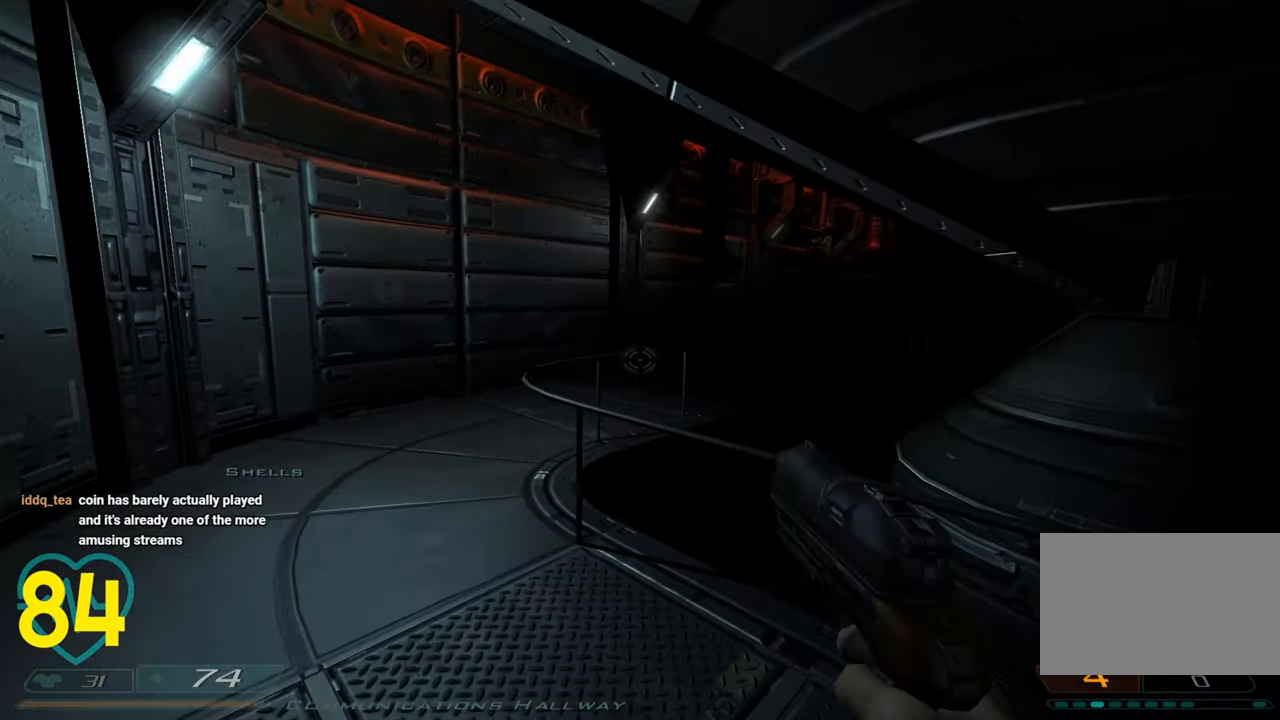
{"keys": ["a", "w"], "mouse": [], "mouse_move": "down-right", "events": [[317, "shift", "up"], [417, "3", "down"], [500, "3", "up"]]}
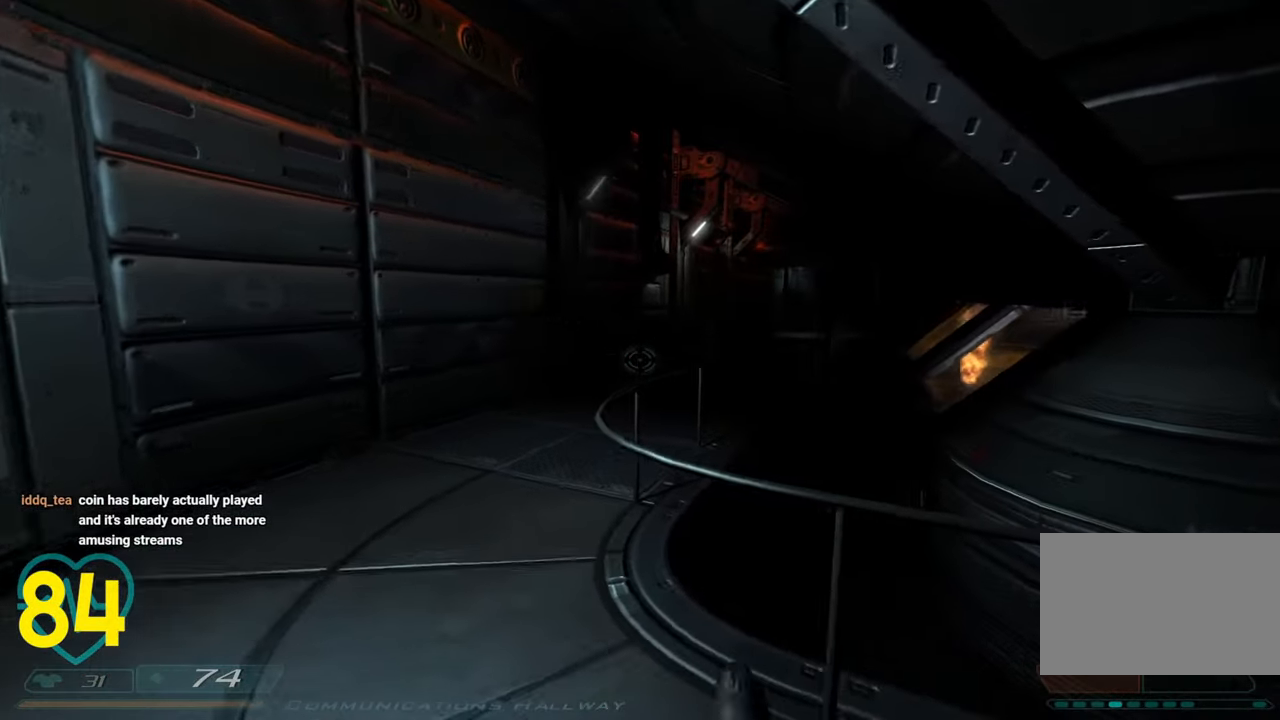
{"keys": ["a", "w"], "mouse": [], "mouse_move": "right", "events": []}
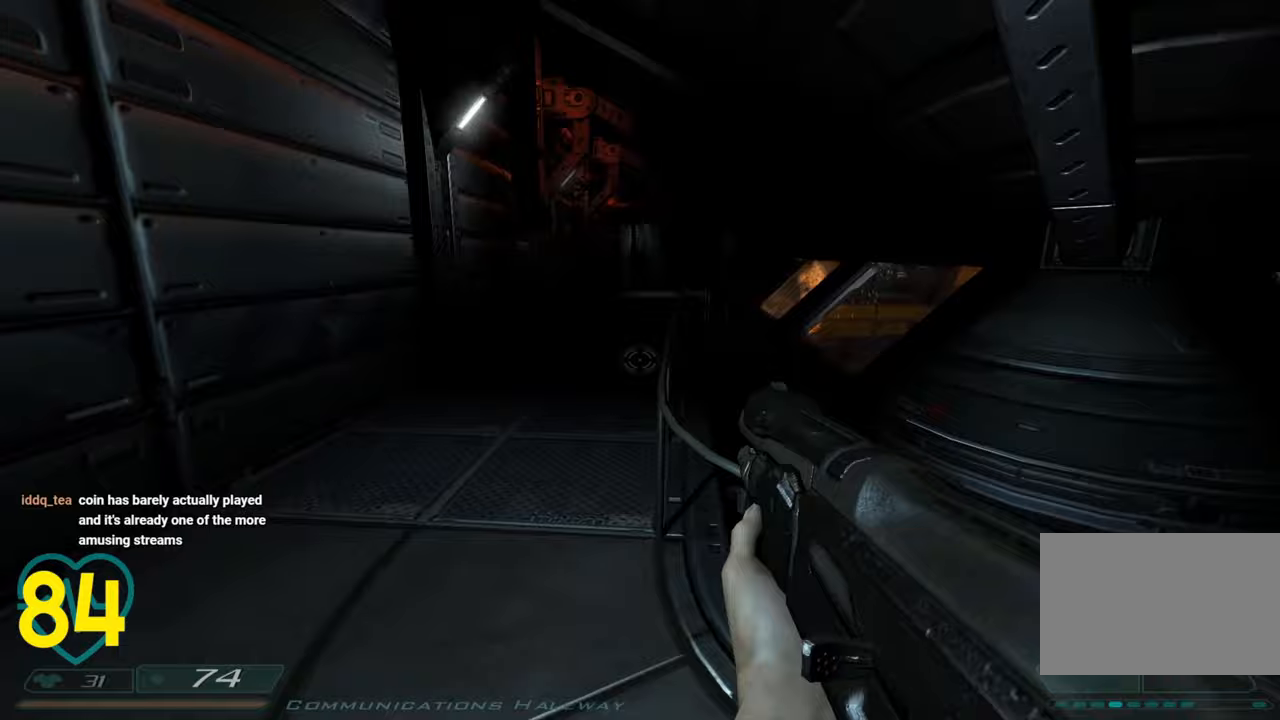
{"keys": ["a", "w"], "mouse": [], "mouse_move": "right", "events": []}
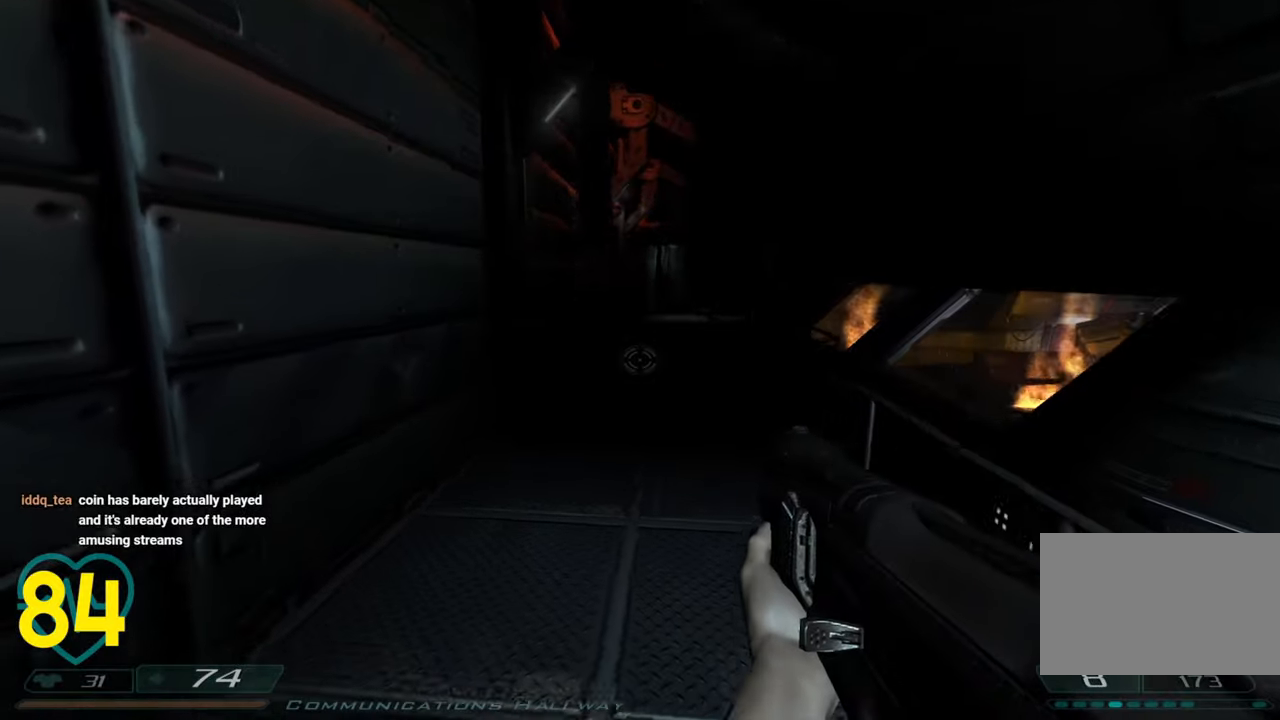
{"keys": ["q", "w"], "mouse": [], "mouse_move": "right", "events": [[33, "mouse_wheel", "down"], [133, "mouse_wheel", "up"], [167, "a", "up"], [450, "q", "down"]]}
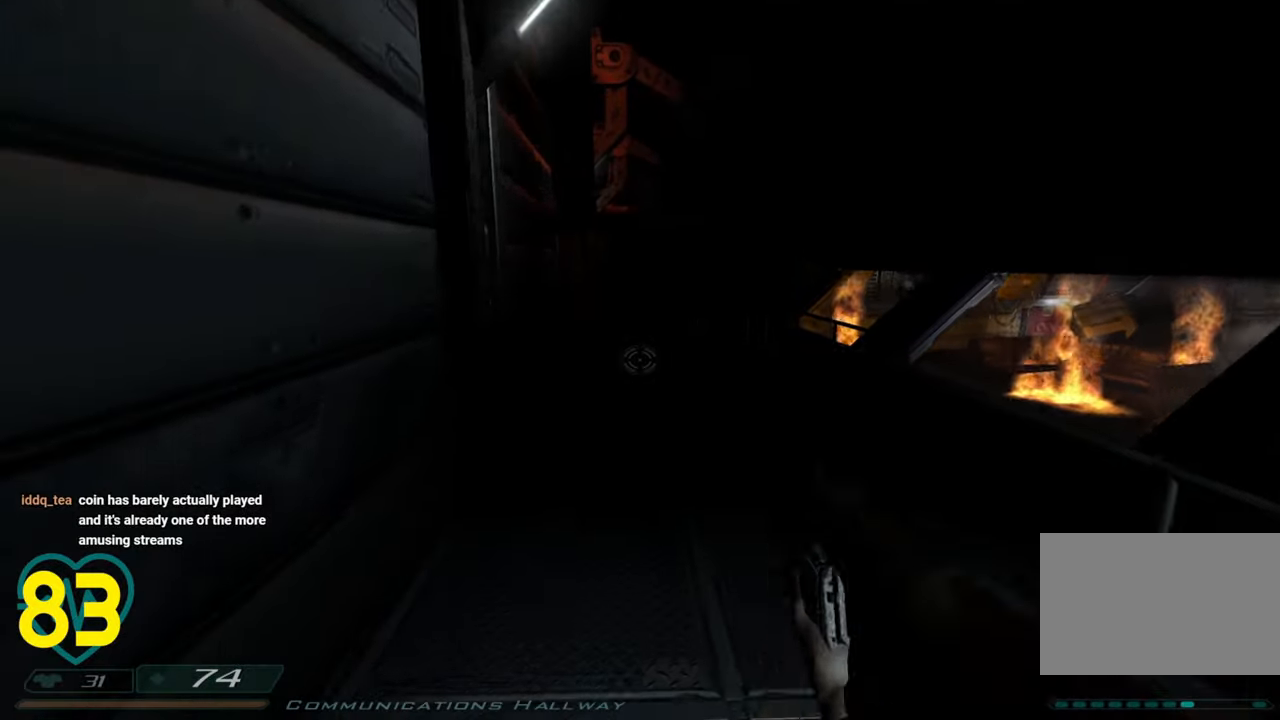
{"keys": ["w"], "mouse": [], "mouse_move": "up-right", "events": [[50, "q", "up"]]}
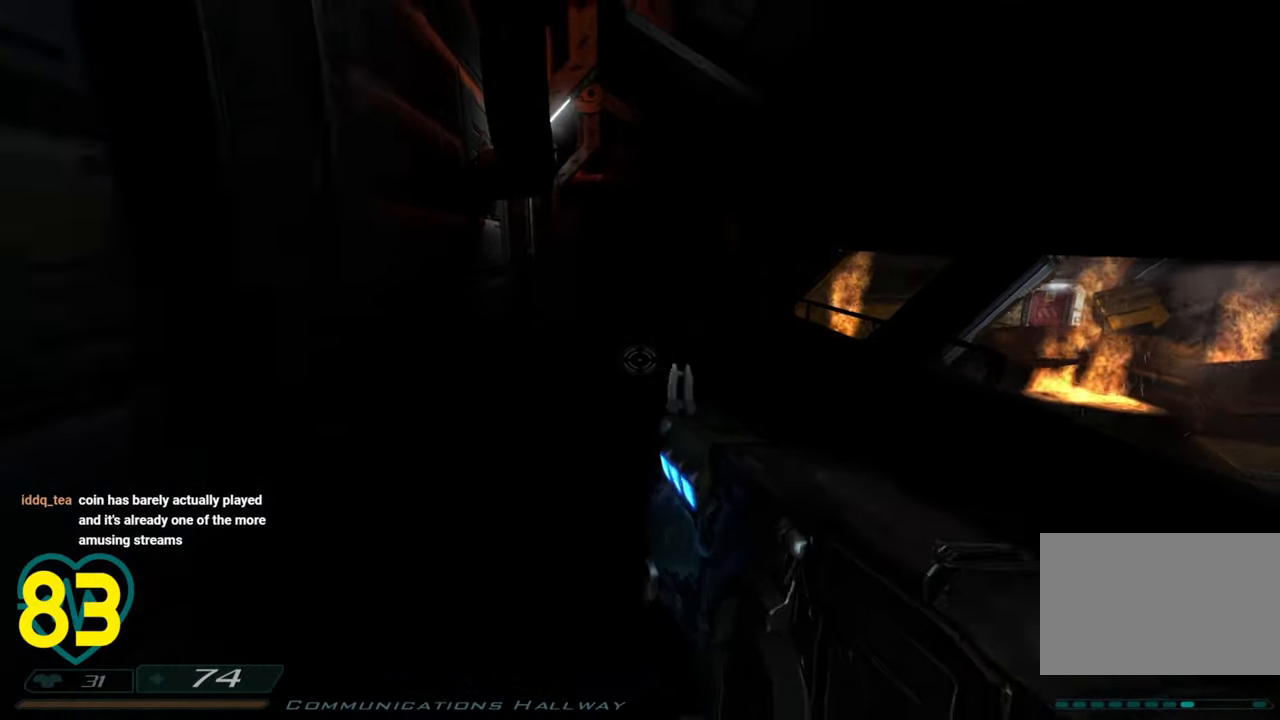
{"keys": [], "mouse": ["wheel"], "mouse_move": "right", "events": [[167, "a", "down"], [250, "w", "up"], [333, "a", "up"], [433, "mouse_wheel", "down"]]}
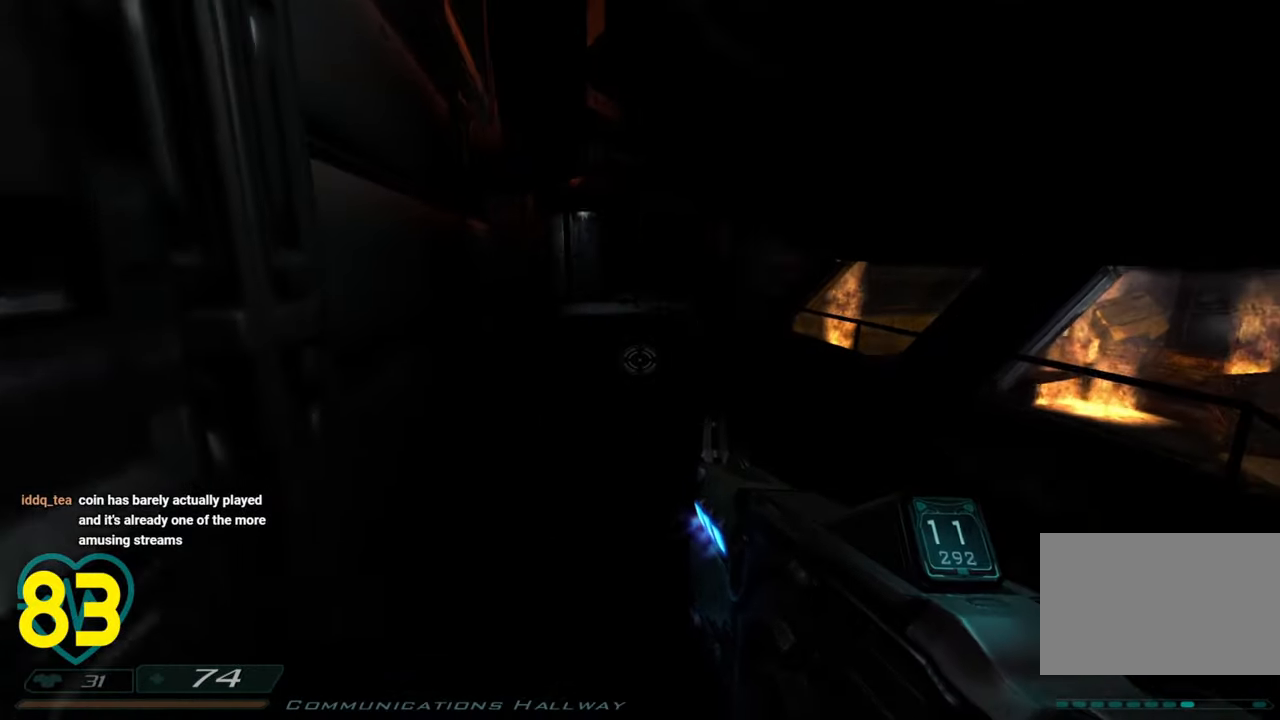
{"keys": [], "mouse": [], "mouse_move": "still", "events": [[83, "mouse_wheel", "up"]]}
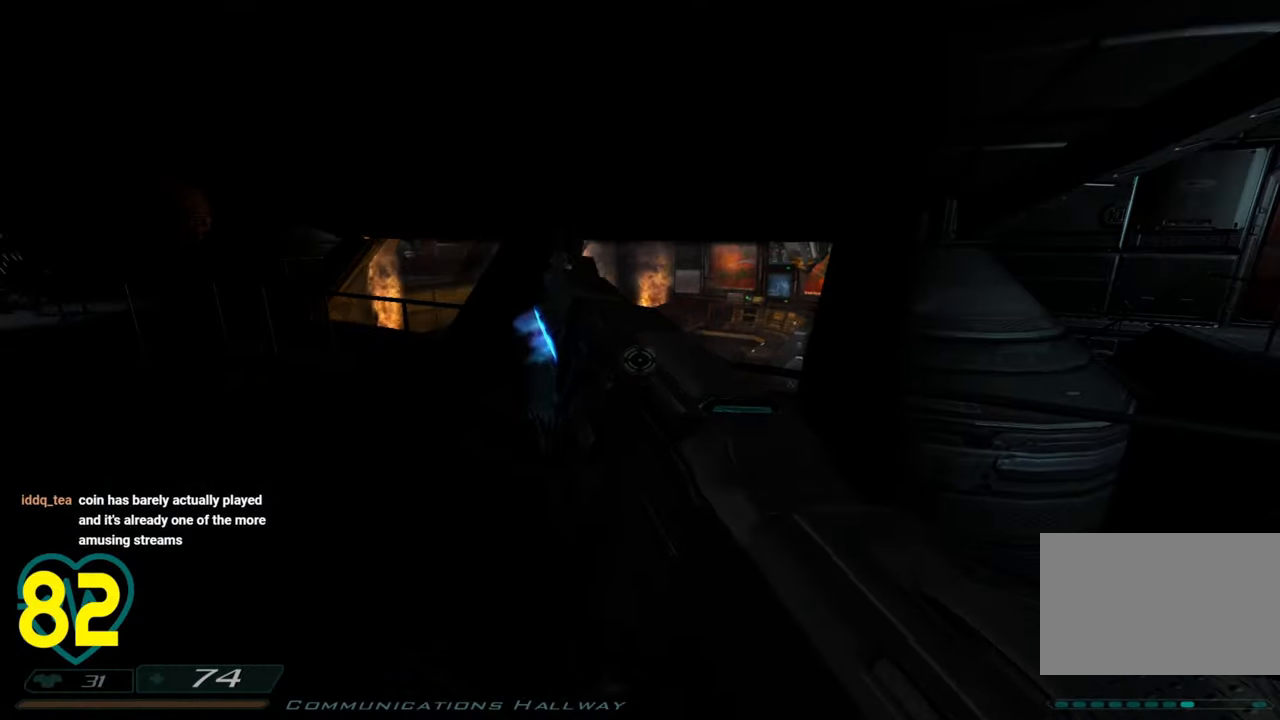
{"keys": [], "mouse": [], "mouse_move": "left", "events": []}
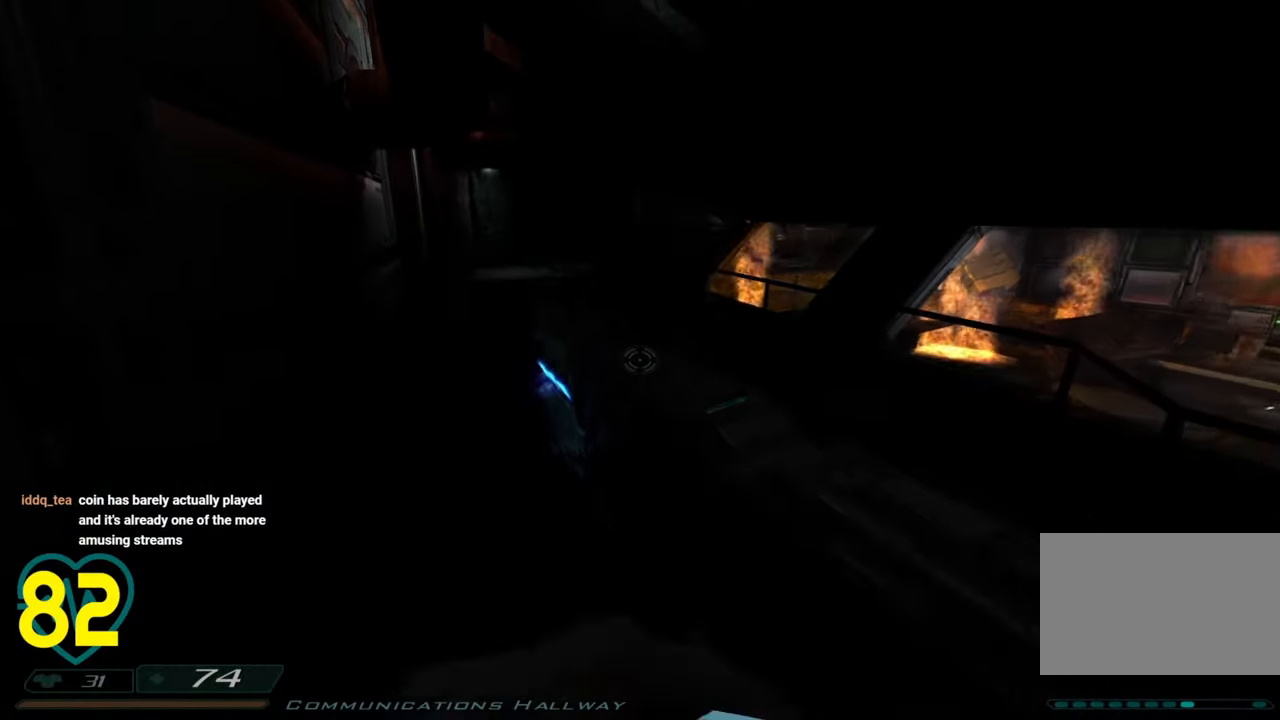
{"keys": ["d", "w"], "mouse": [], "mouse_move": "left", "events": [[117, "d", "down"], [150, "w", "down"]]}
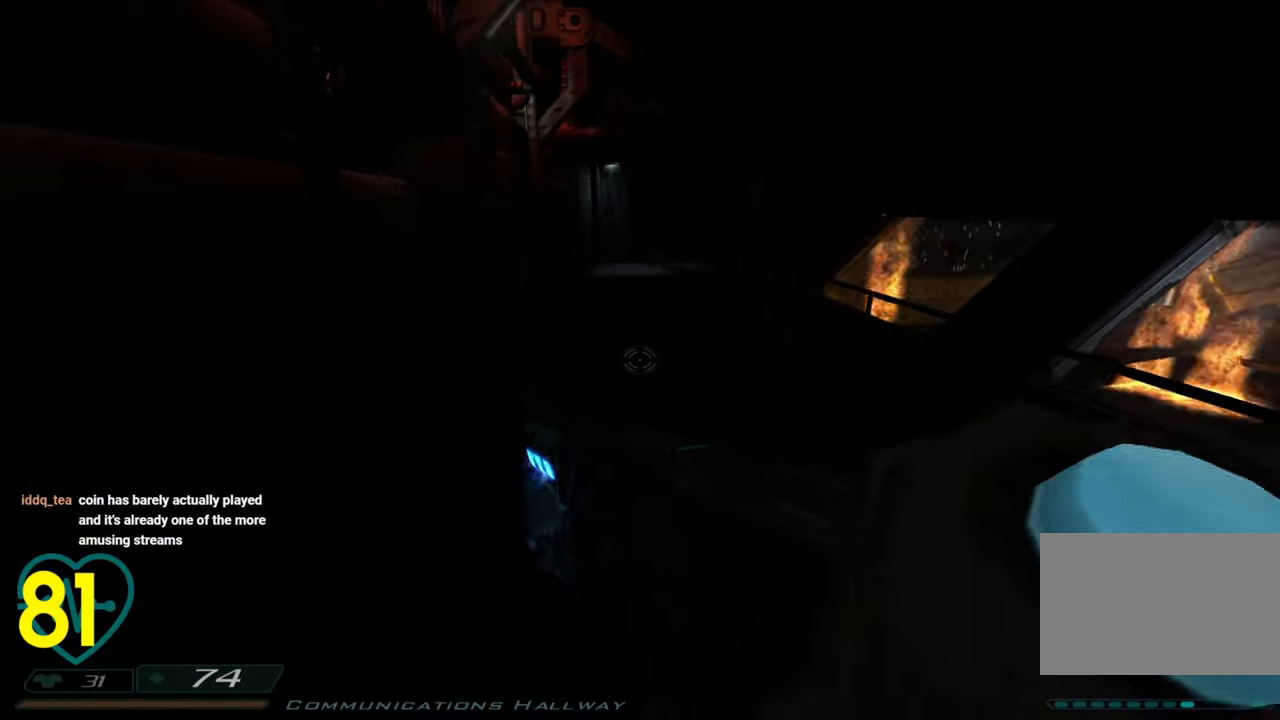
{"keys": ["w"], "mouse": [], "mouse_move": "left", "events": [[83, "d", "up"], [267, "a", "down"], [450, "a", "up"]]}
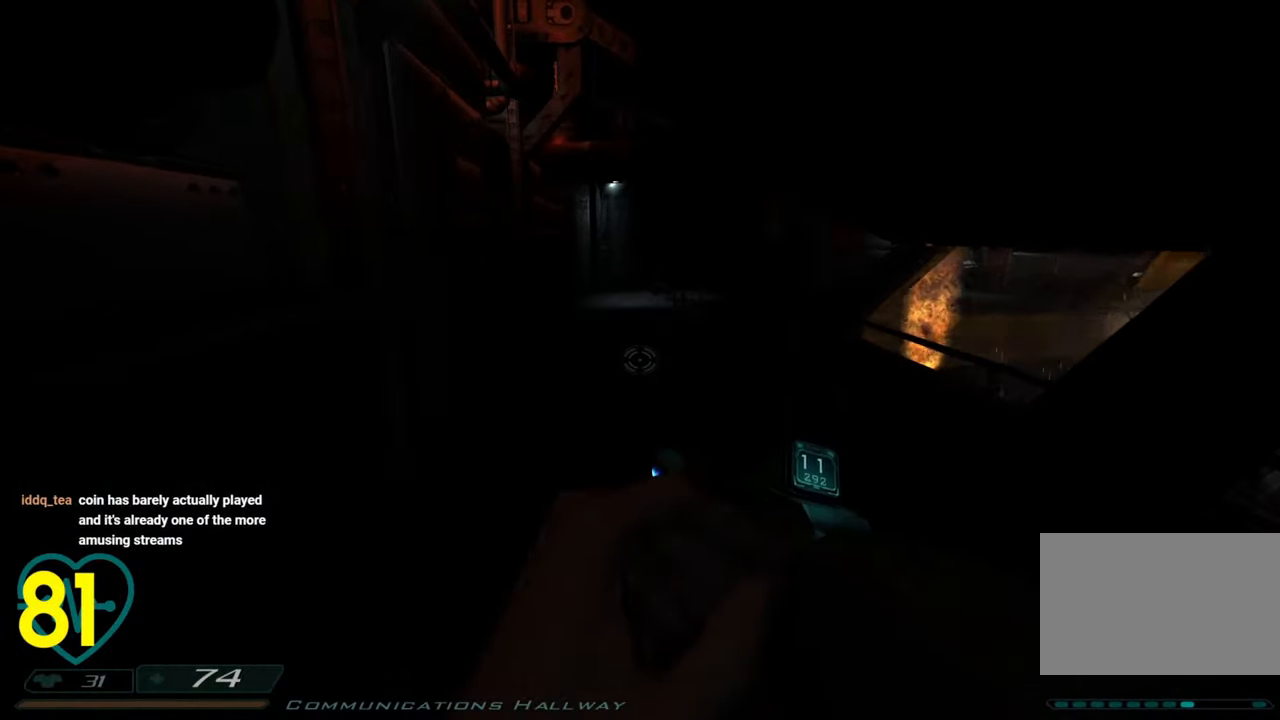
{"keys": ["a", "w"], "mouse": [], "mouse_move": "right", "events": [[100, "a", "down"], [233, "a", "up"], [433, "a", "down"]]}
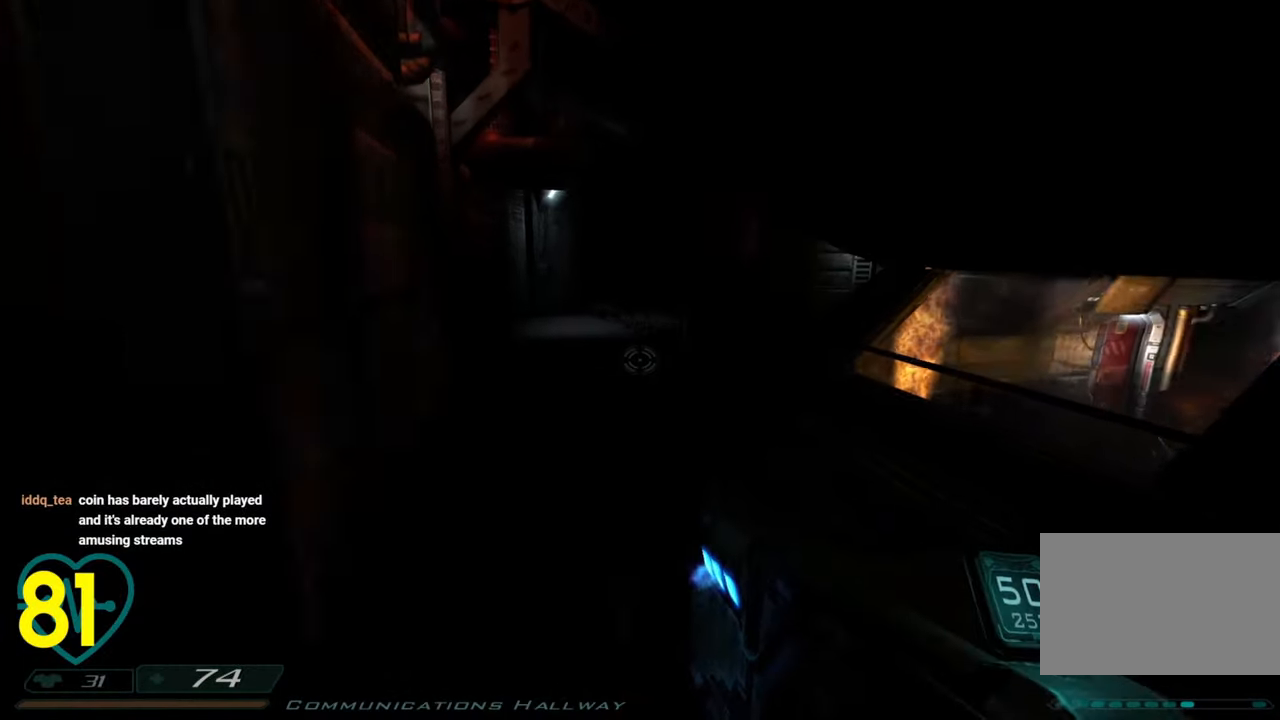
{"keys": ["w"], "mouse": [], "mouse_move": "still", "events": [[17, "a", "up"], [117, "d", "down"], [250, "a", "down"], [250, "d", "up"], [383, "a", "up"], [450, "d", "down"], [500, "d", "up"]]}
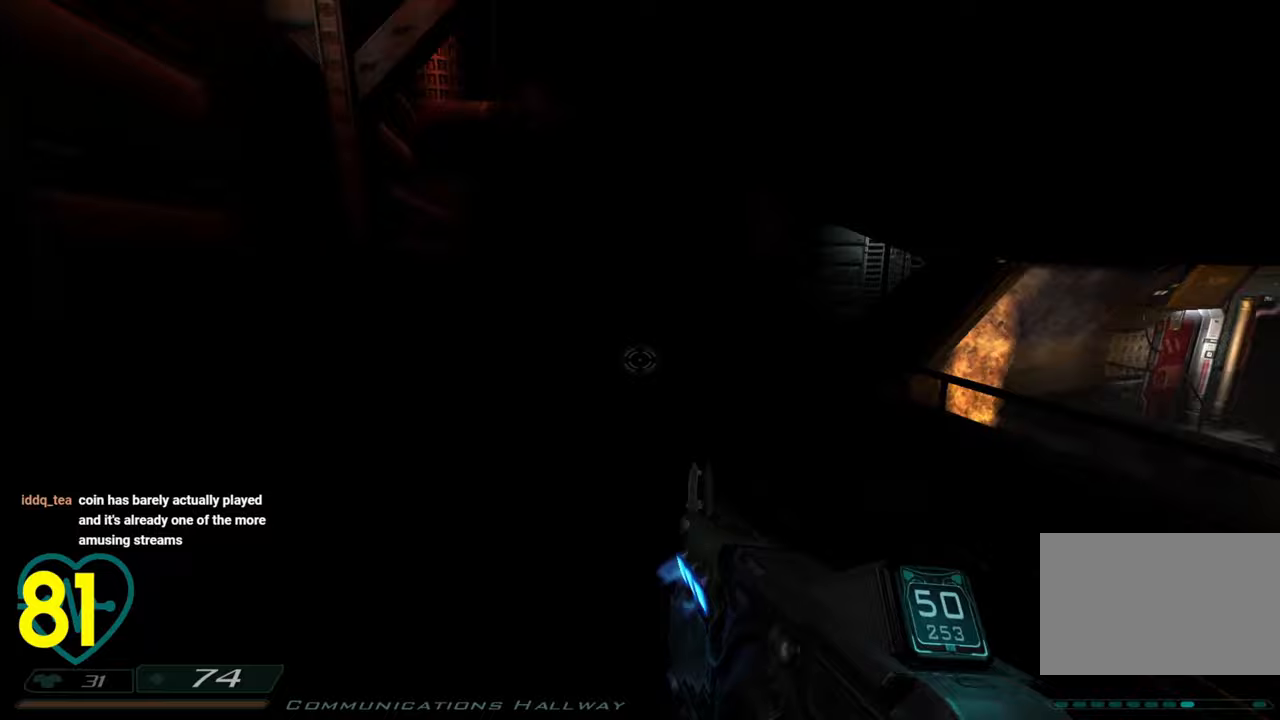
{"keys": ["a", "shift", "w"], "mouse": [], "mouse_move": "right", "events": [[83, "shift", "down"], [217, "a", "down"]]}
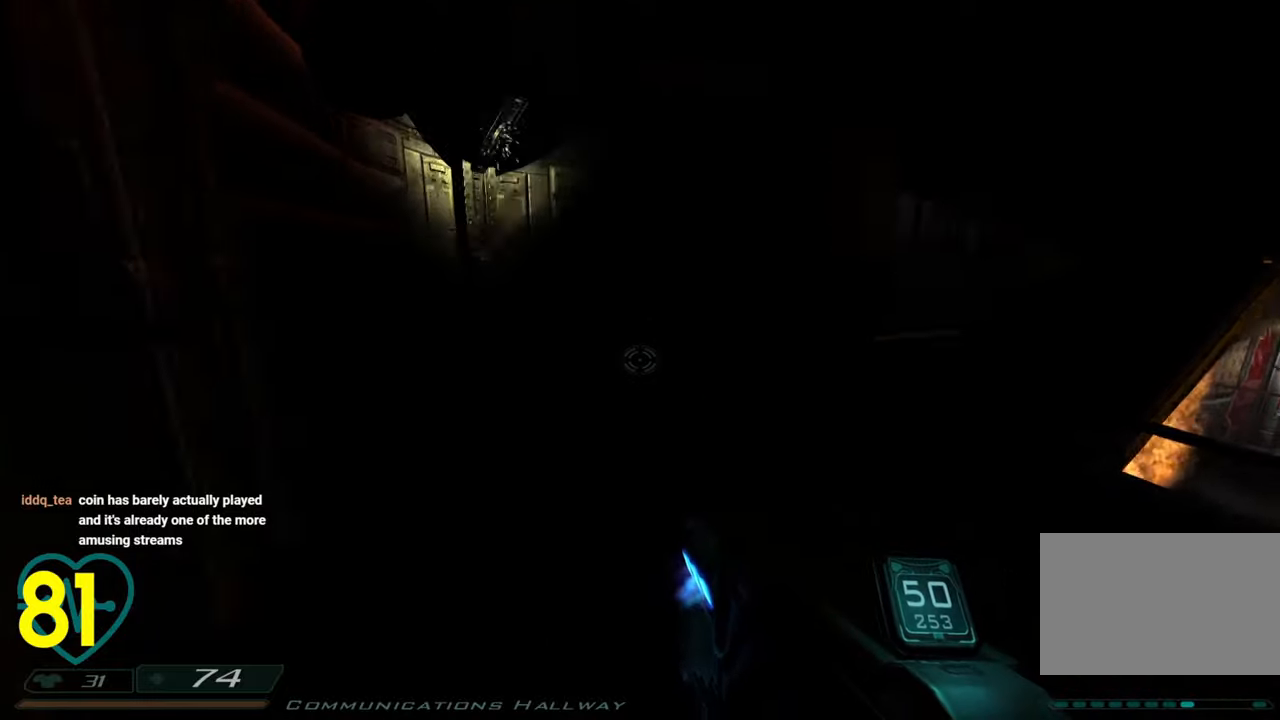
{"keys": ["d", "w"], "mouse": [], "mouse_move": "left", "events": [[50, "a", "up"], [100, "d", "down"], [183, "d", "up"], [233, "a", "down"], [233, "shift", "up"], [367, "a", "up"], [417, "d", "down"]]}
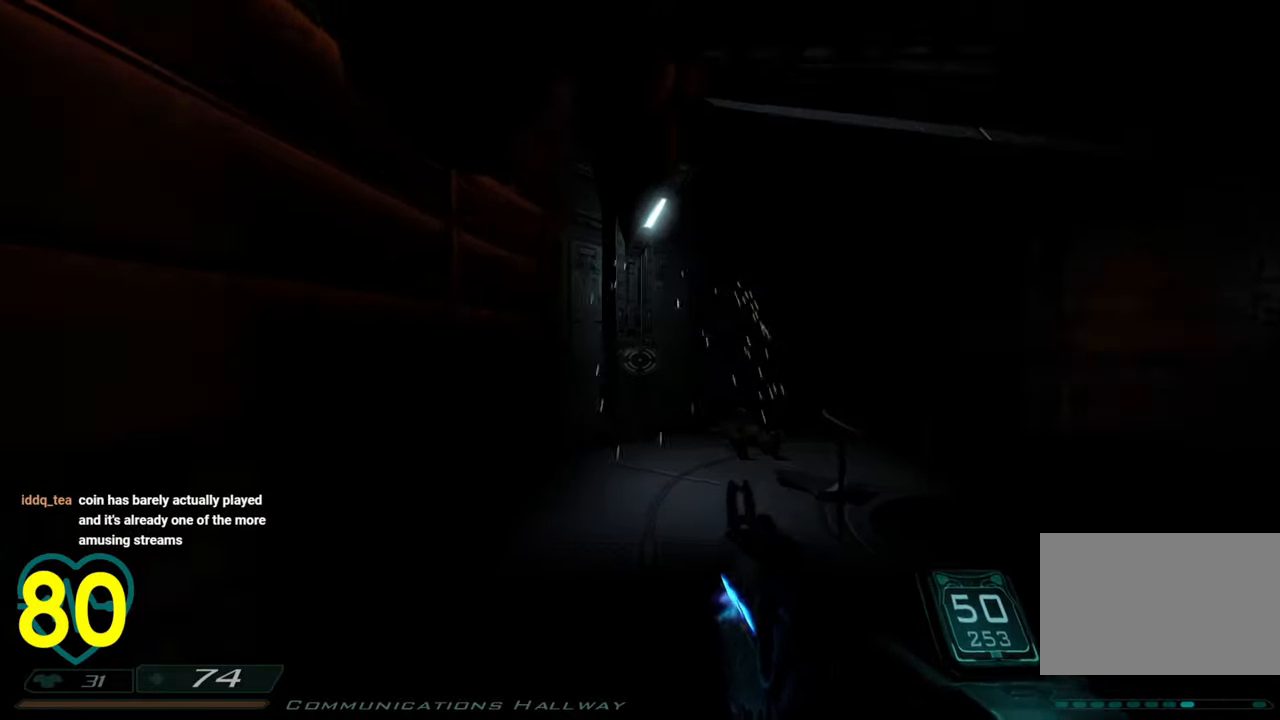
{"keys": ["a", "w"], "mouse": [], "mouse_move": "down-right", "events": [[17, "d", "up"], [67, "a", "down"], [117, "w", "up"], [167, "a", "up"], [300, "a", "down"], [300, "w", "down"]]}
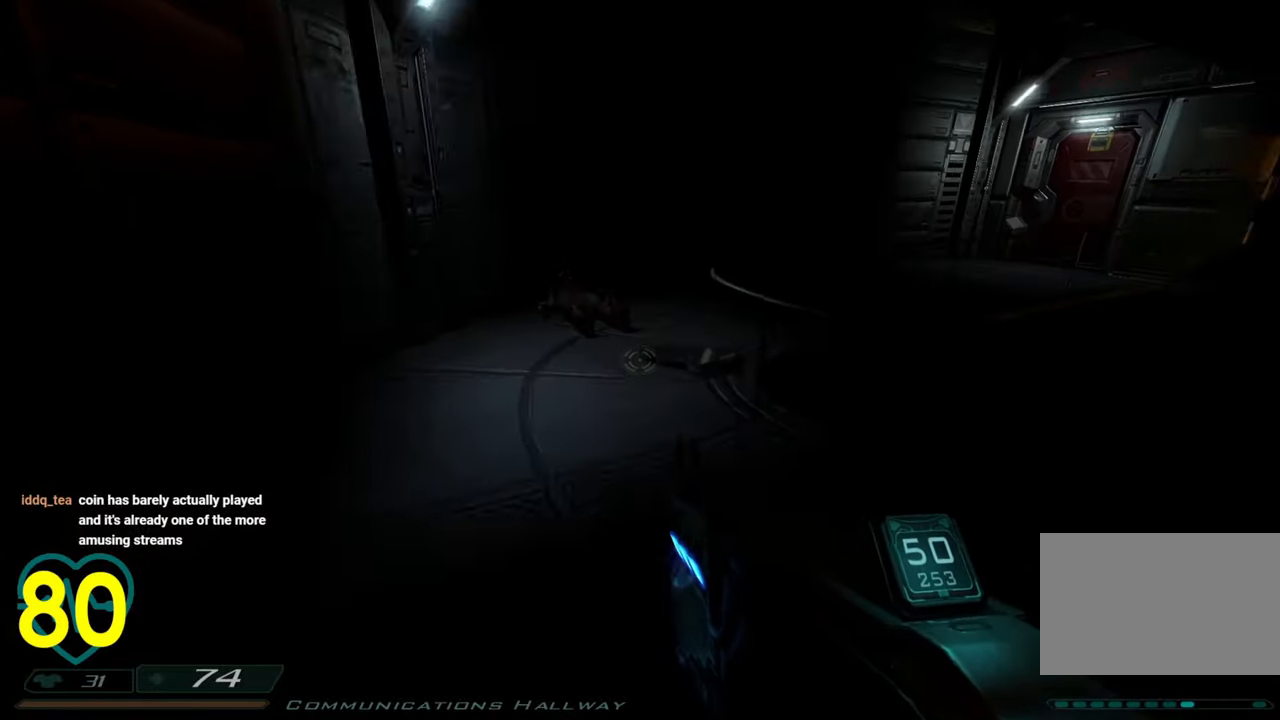
{"keys": ["shift", "w"], "mouse": [], "mouse_move": "right", "events": [[83, "a", "up"], [133, "shift", "down"], [317, "a", "down"], [467, "a", "up"]]}
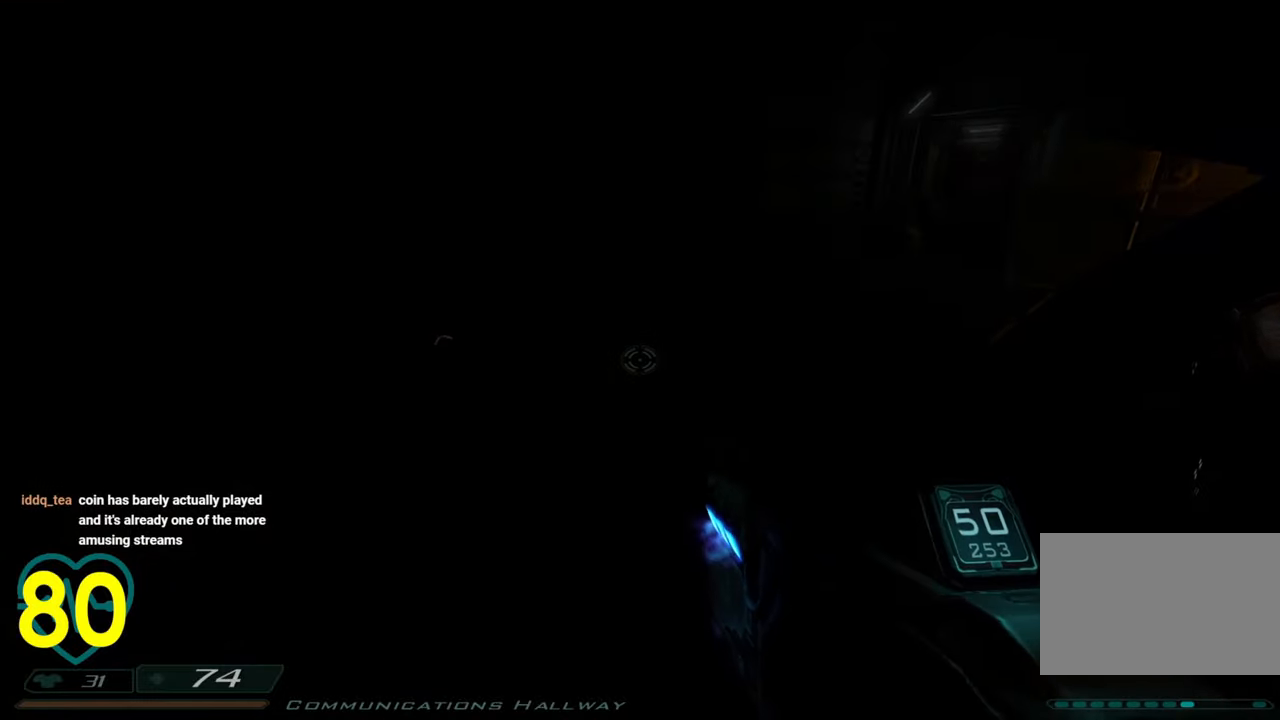
{"keys": ["d", "w"], "mouse": [], "mouse_move": "down-left", "events": [[50, "d", "down"], [283, "a", "down"], [283, "d", "up"], [383, "shift", "up"], [417, "a", "up"], [467, "d", "down"]]}
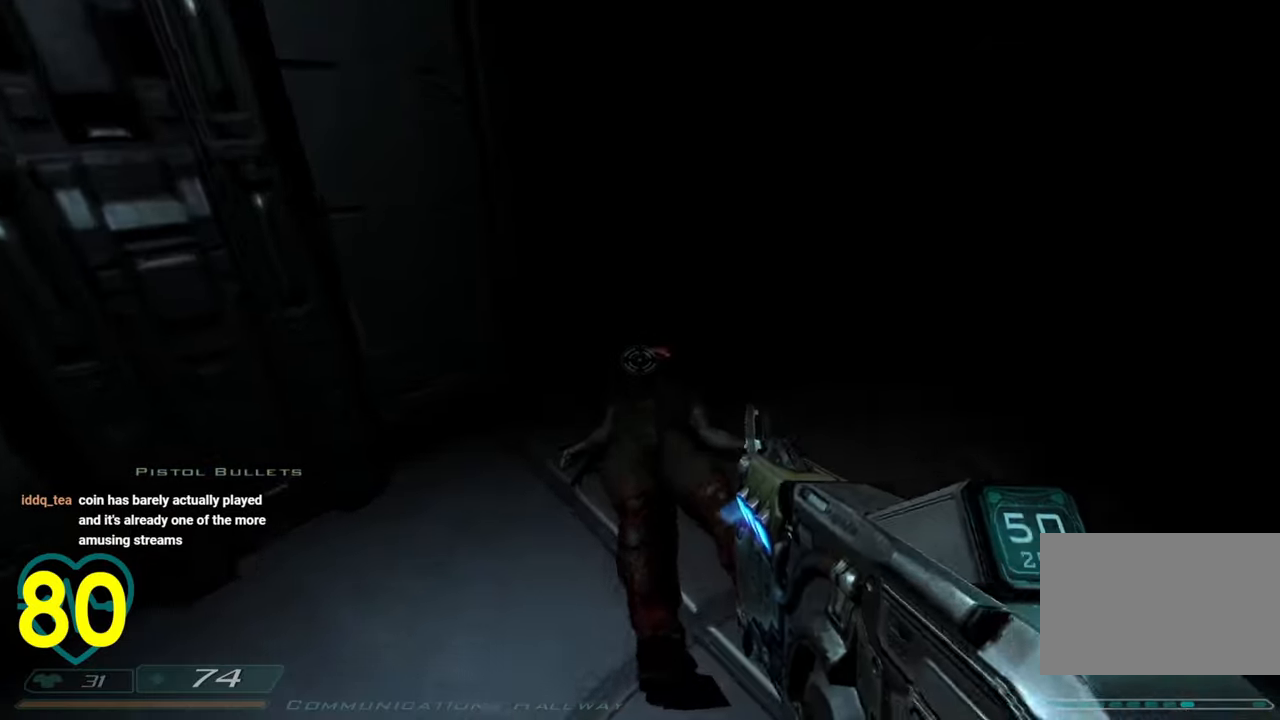
{"keys": ["a", "w"], "mouse": [], "mouse_move": "up-right", "events": [[17, "w", "up"], [150, "a", "down"], [150, "d", "up"], [250, "w", "down"]]}
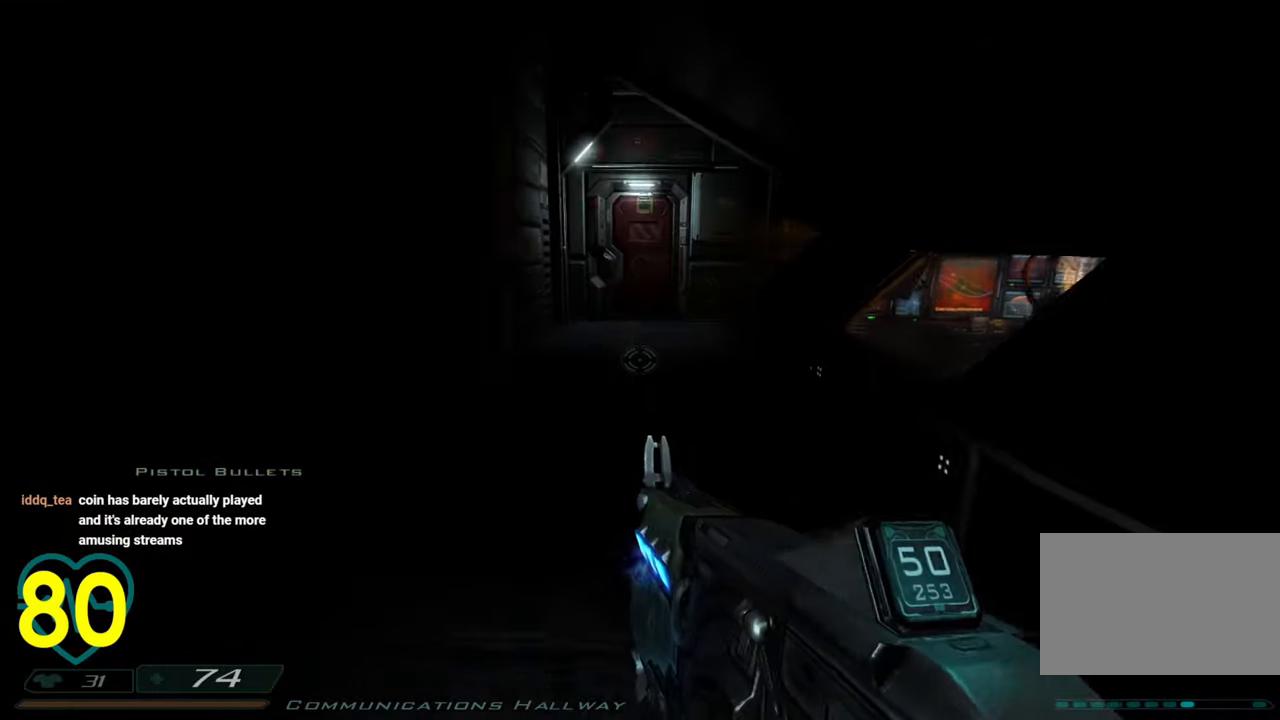
{"keys": ["d", "shift", "w"], "mouse": [], "mouse_move": "up-right", "events": [[133, "shift", "down"], [167, "shift", "up"], [367, "a", "up"], [367, "d", "down"], [367, "shift", "down"]]}
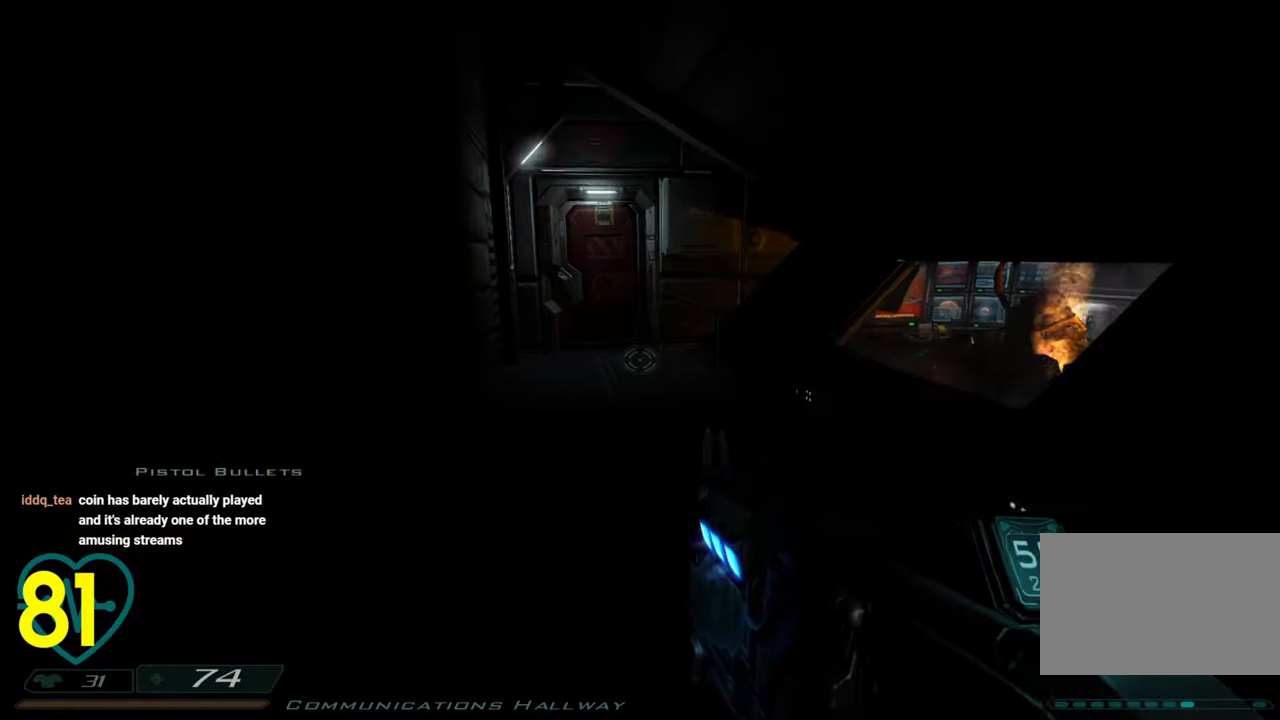
{"keys": ["a", "shift"], "mouse": [], "mouse_move": "right", "events": [[50, "d", "up"], [183, "a", "down"], [483, "w", "up"]]}
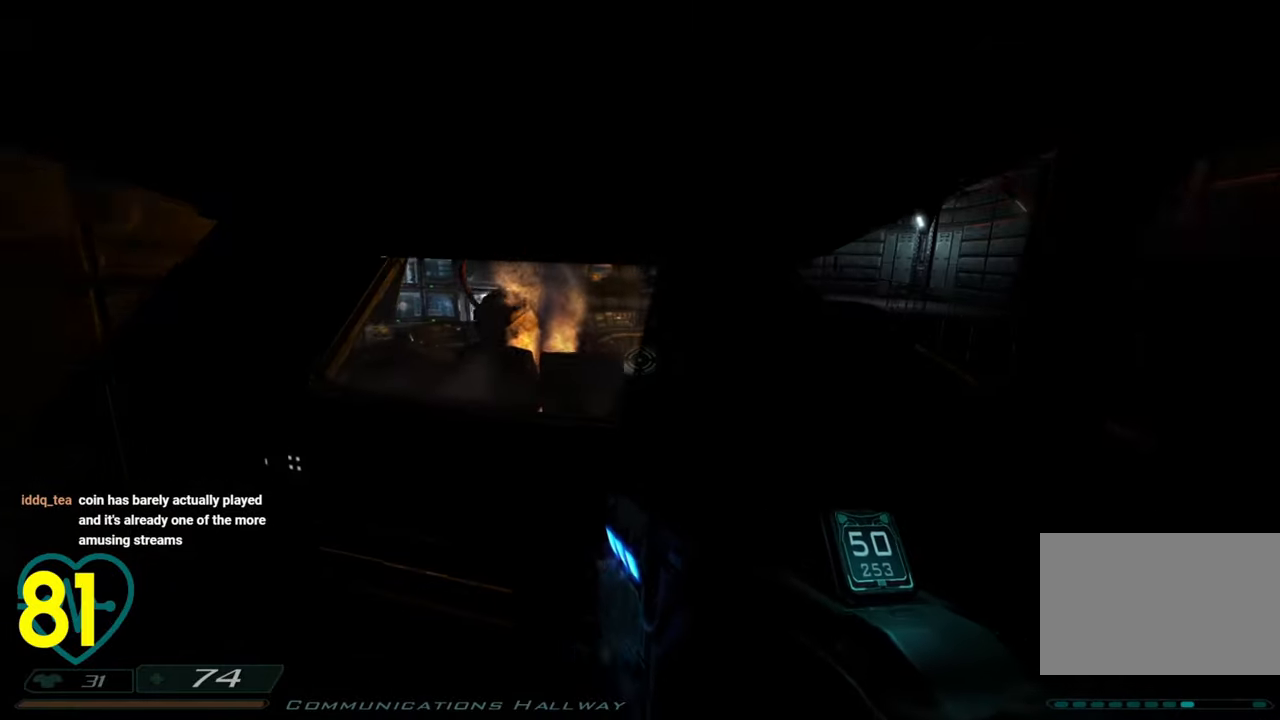
{"keys": ["a"], "mouse": [], "mouse_move": "still", "events": [[117, "shift", "up"], [150, "a", "up"], [200, "a", "down"]]}
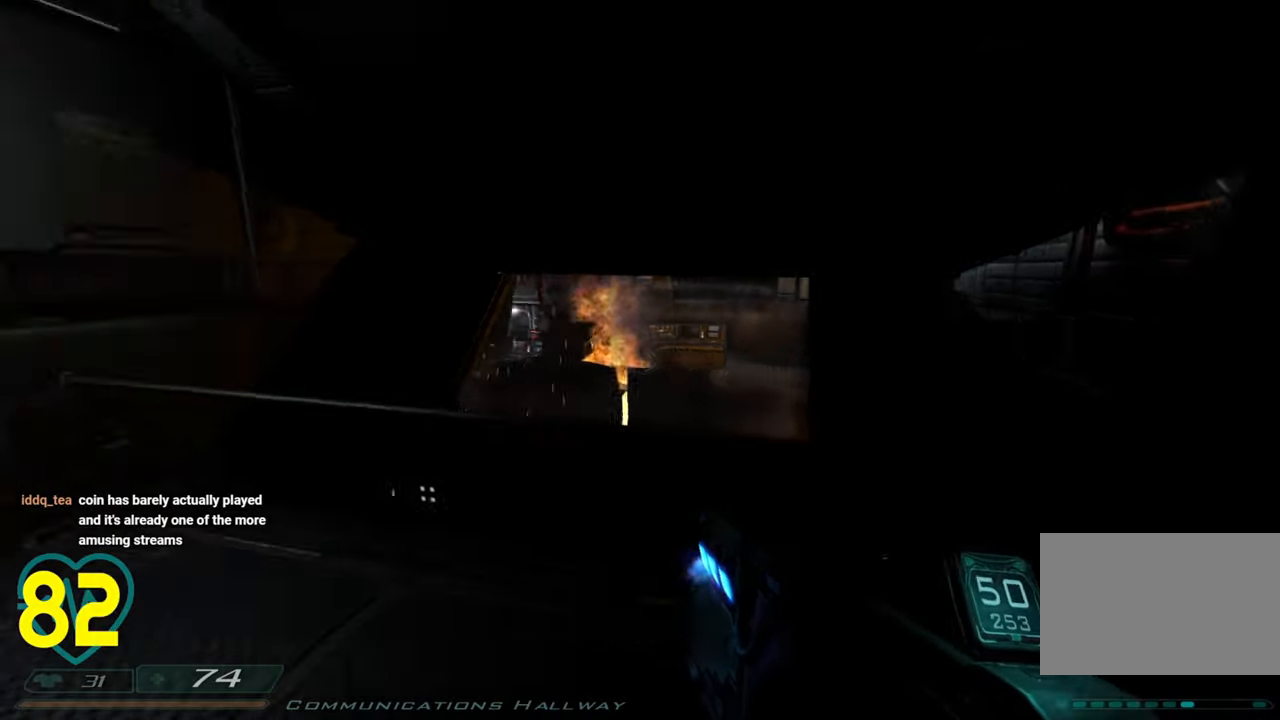
{"keys": ["w"], "mouse": [], "mouse_move": "left", "events": [[33, "w", "down"], [217, "a", "up"], [283, "d", "down"], [283, "w", "up"], [350, "d", "up"], [400, "a", "down"], [450, "a", "up"], [450, "w", "down"]]}